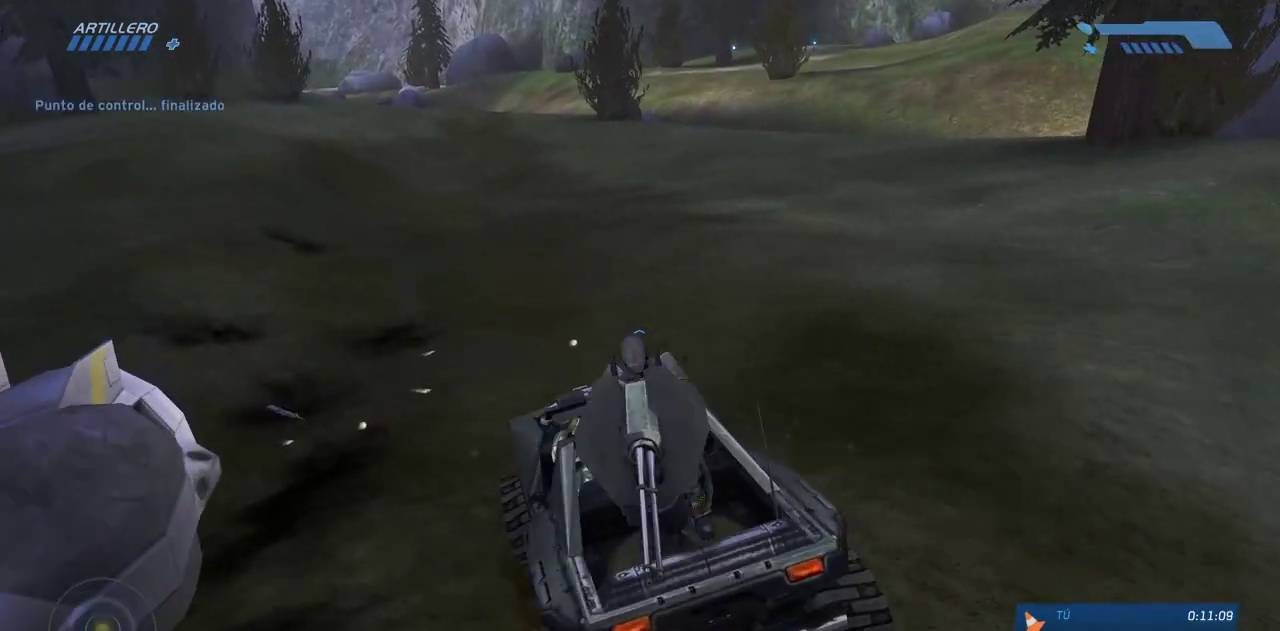
Gameplay with keyboard and mouse; each line is a JSON object with the keys and mouse buttons held at the frame after it. "events" lists presses ("down") and releases ("up") of "a", "ctrl", "d", "e", "f", "q", "r", "s", "shift", "space", "tab", "w", "mouse_left", "mouse_wheel", "mouse_right", "mouse_mb4" and "mouse_mb5" between this image and that frame as [ms after this image, input, new state], when the widget could be followed in between. "mouse_left", "mouse_wheel", "mouse_right", "mouse_mb4", "mouse_mb5" = the "left", "wheel", "right", "mb4", "mb5" buttons of the "mouse" list. No other keys are recorded. "wheel" means that the mouse wheel is clicked or scrolled. Mouse movement is not recorded.
{"keys": ["w"], "mouse": [], "events": [[417, "e", "up"], [467, "w", "down"]]}
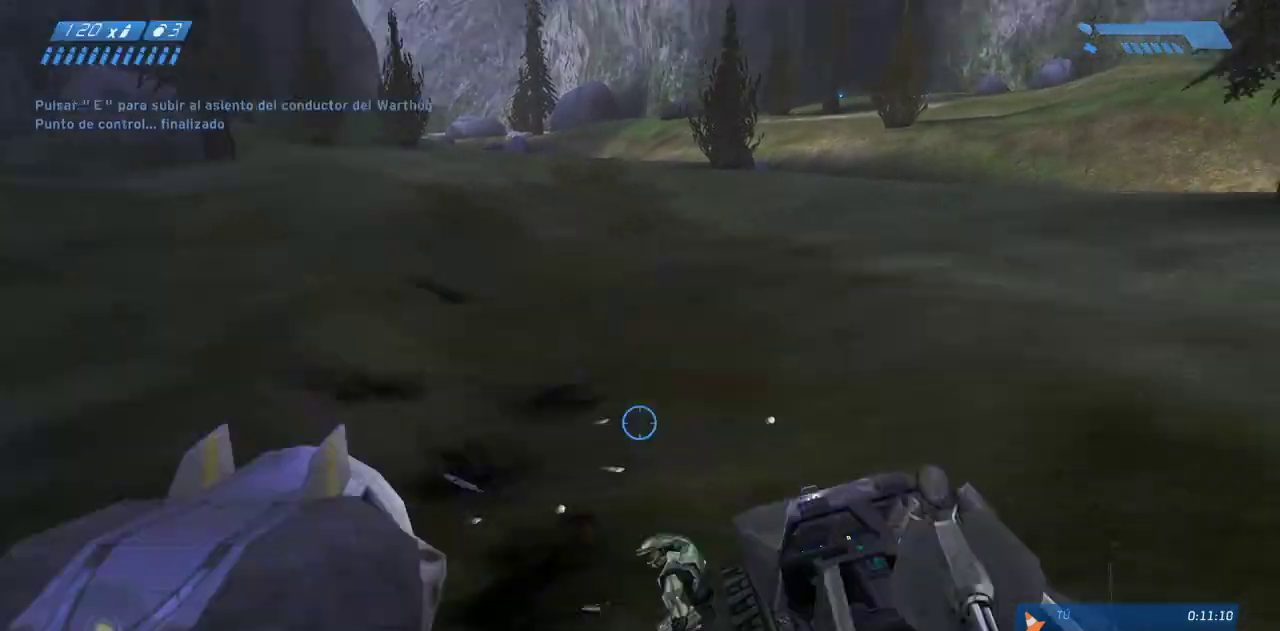
{"keys": ["w"], "mouse": [], "events": []}
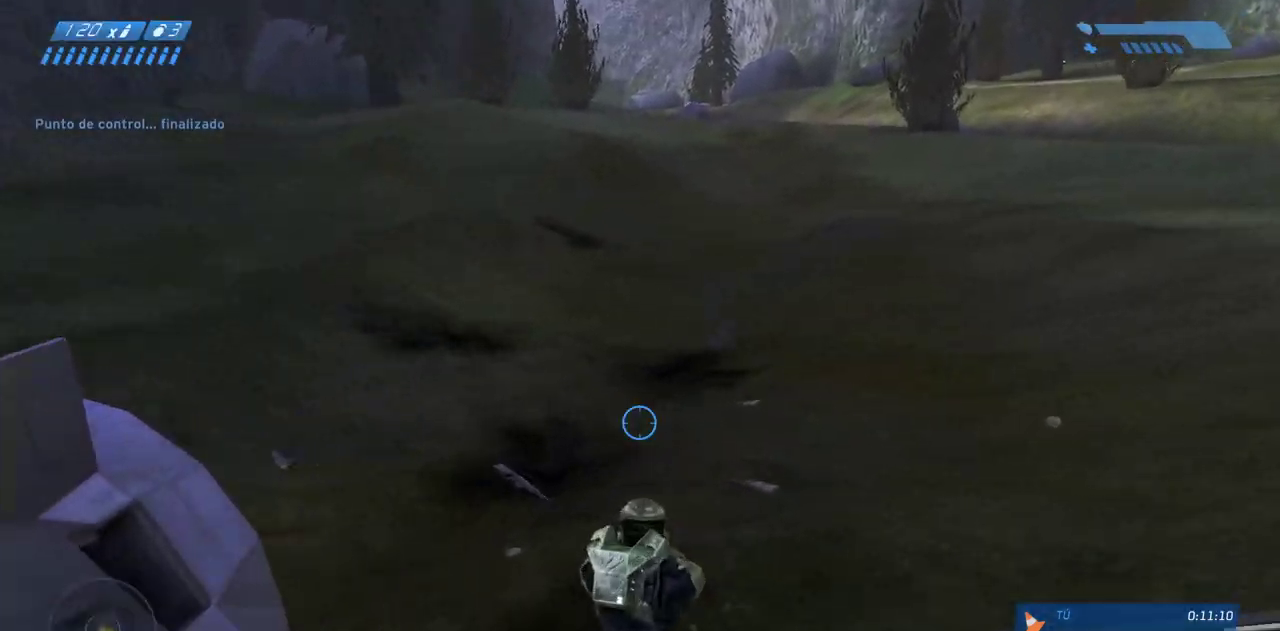
{"keys": ["w"], "mouse": [], "events": []}
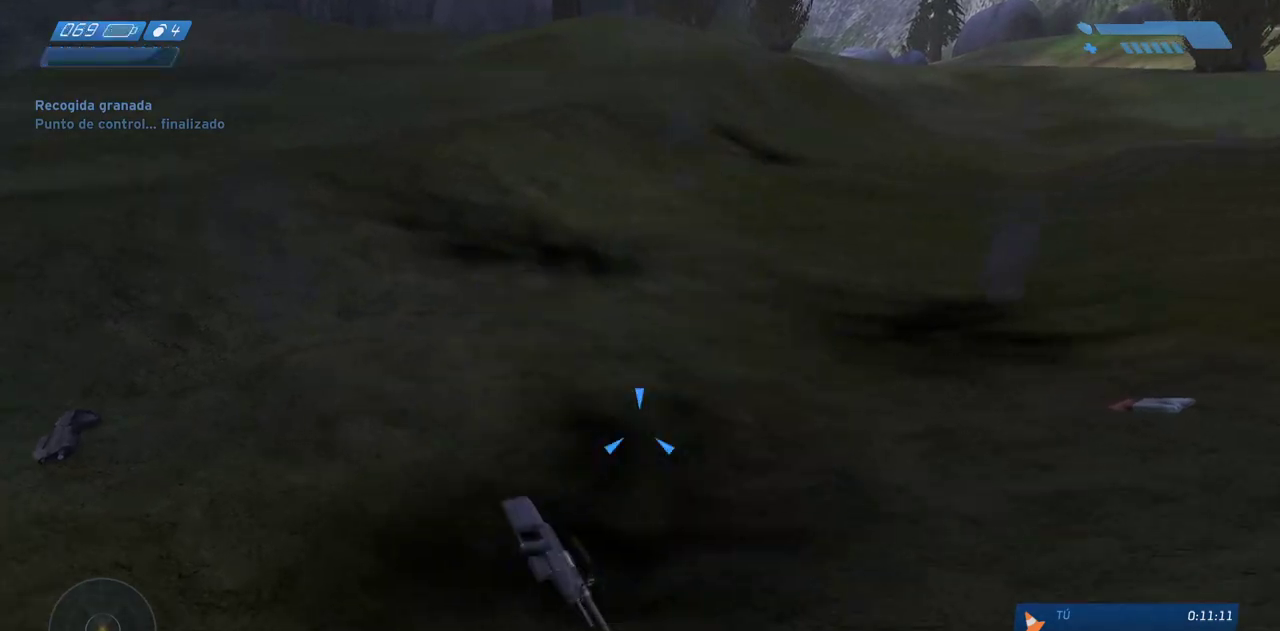
{"keys": ["e"], "mouse": [], "events": [[67, "d", "down"], [283, "d", "up"], [350, "w", "up"], [450, "e", "down"]]}
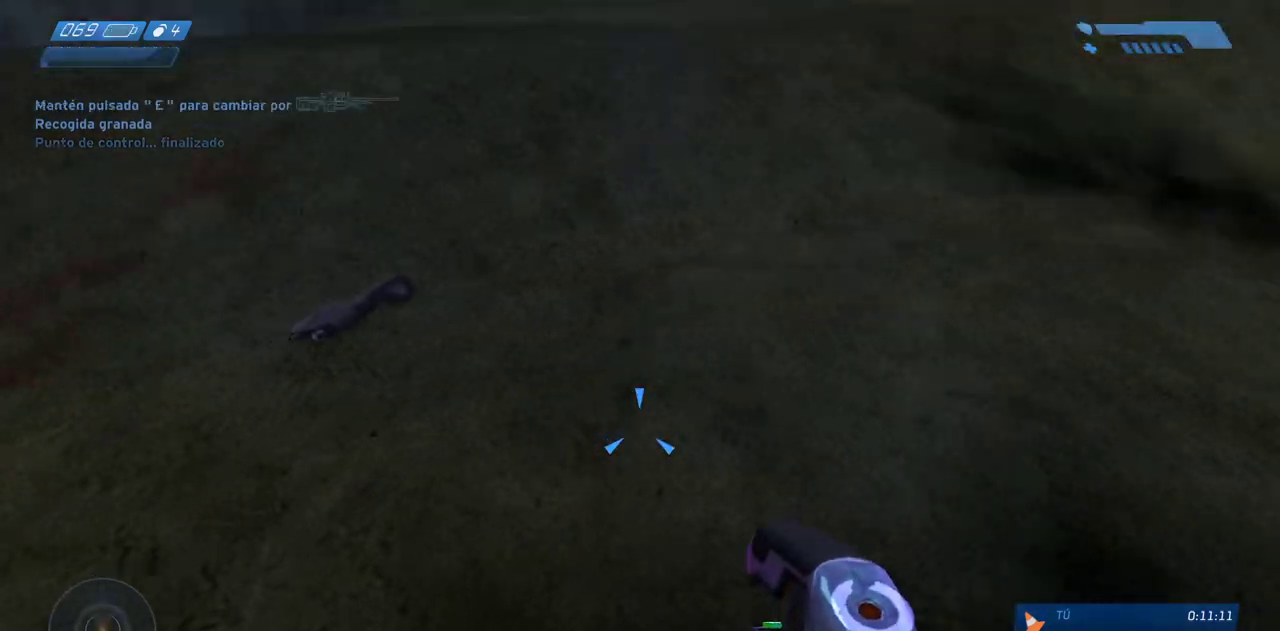
{"keys": ["w"], "mouse": [], "events": [[400, "e", "up"], [400, "w", "down"]]}
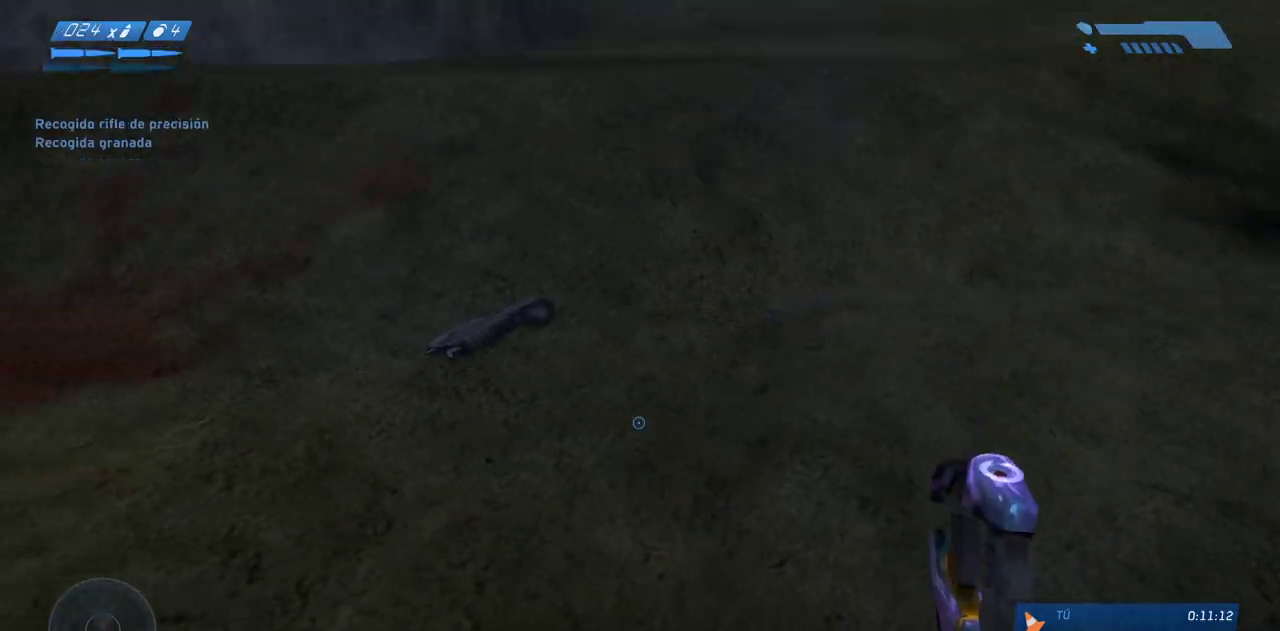
{"keys": ["w"], "mouse": [], "events": [[67, "r", "down"], [133, "r", "up"], [217, "r", "down"], [300, "r", "up"]]}
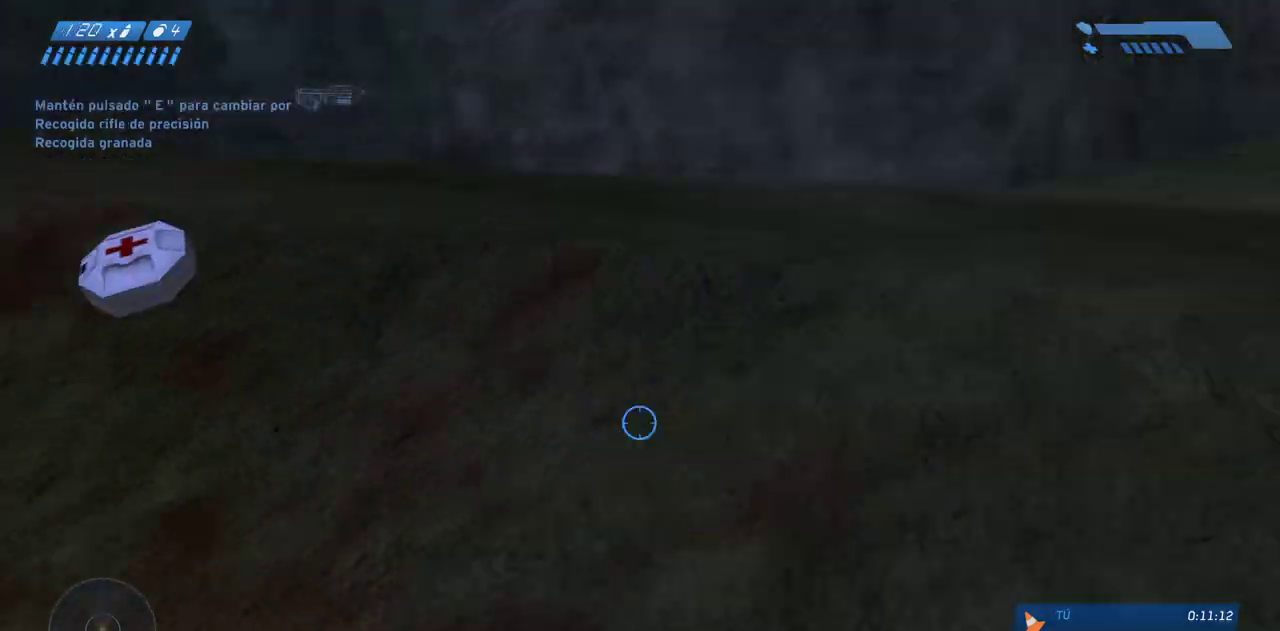
{"keys": ["w"], "mouse": [], "events": [[133, "d", "down"], [450, "d", "up"]]}
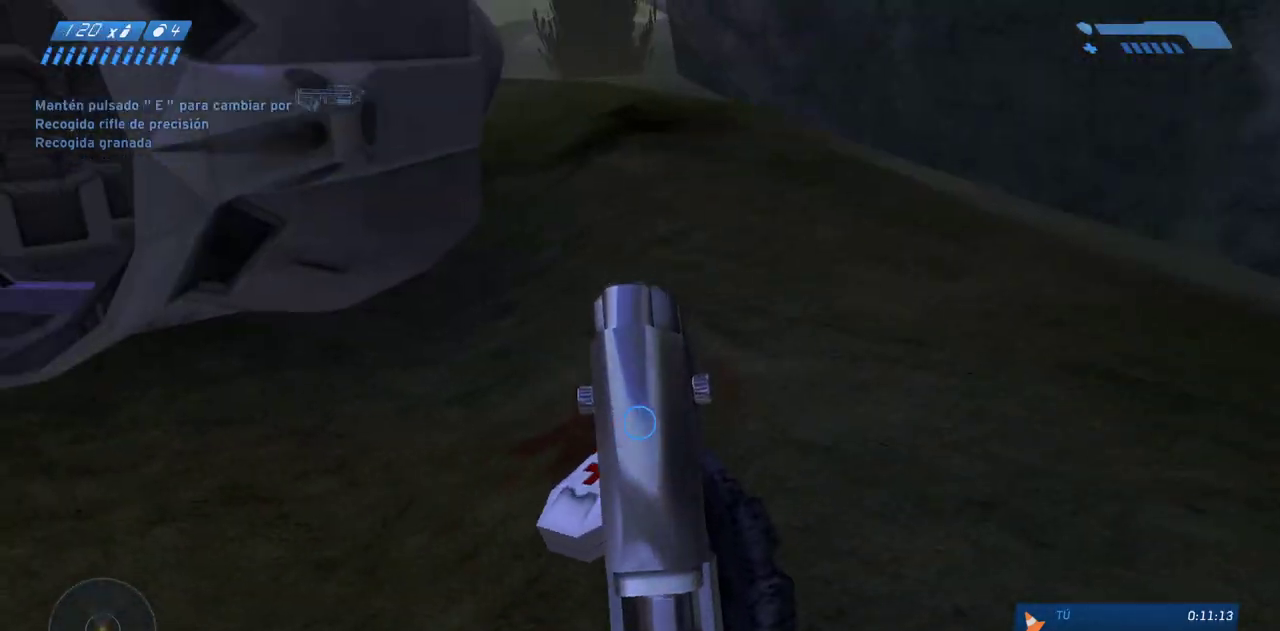
{"keys": ["w"], "mouse": [], "events": [[200, "a", "down"], [333, "a", "up"]]}
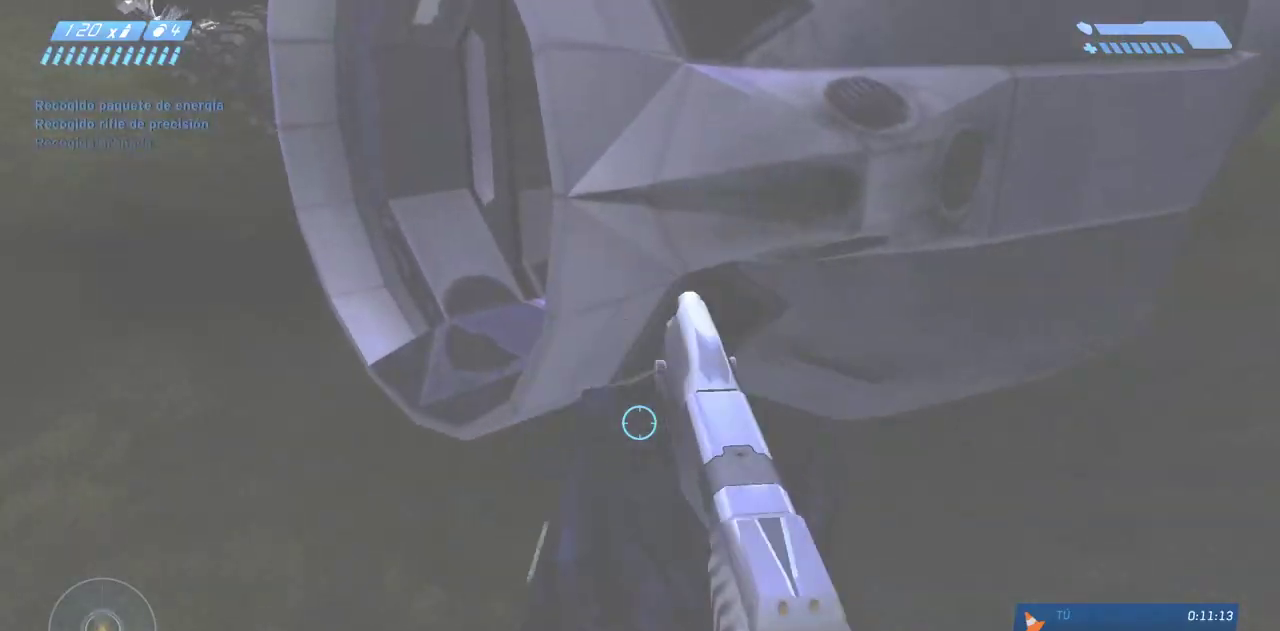
{"keys": ["a", "w"], "mouse": [], "events": [[33, "d", "down"], [200, "a", "down"], [200, "d", "up"]]}
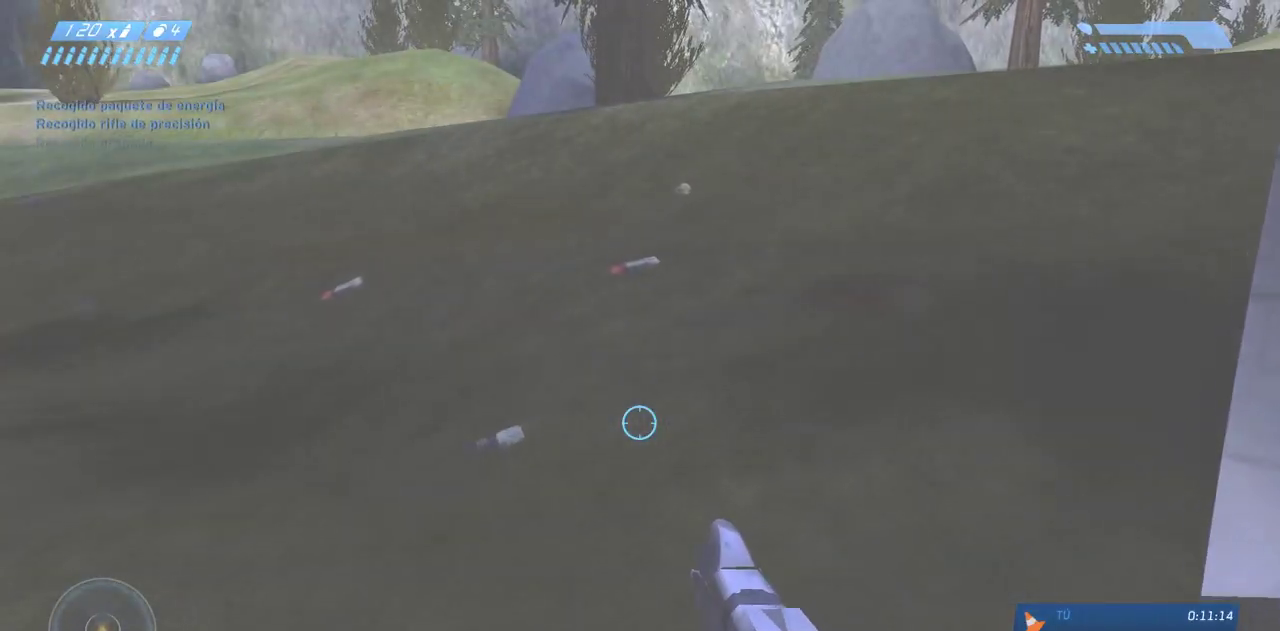
{"keys": ["w"], "mouse": [], "events": [[100, "a", "up"]]}
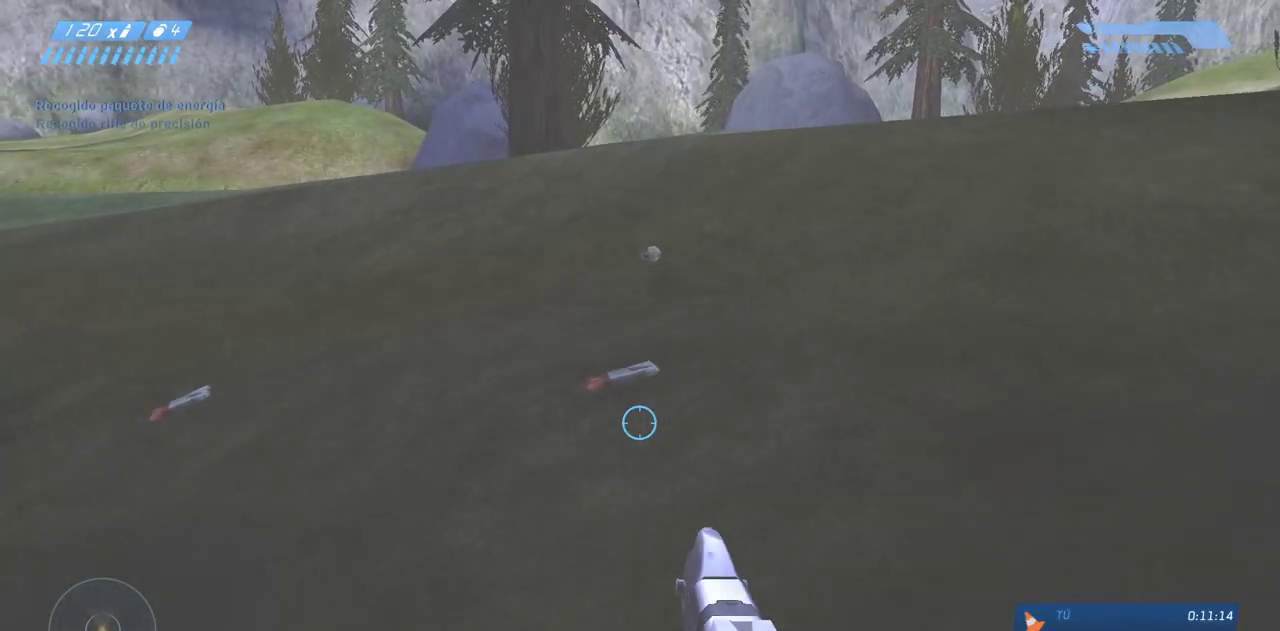
{"keys": ["a", "w"], "mouse": [], "events": [[450, "a", "down"]]}
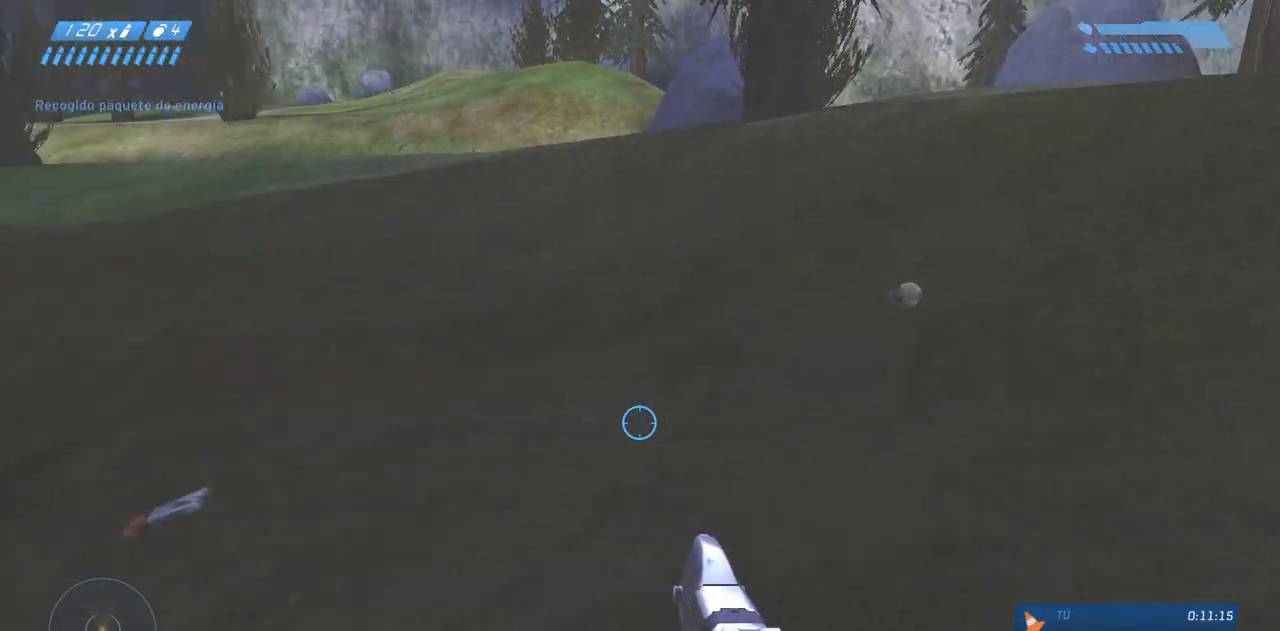
{"keys": ["w"], "mouse": [], "events": [[133, "a", "up"]]}
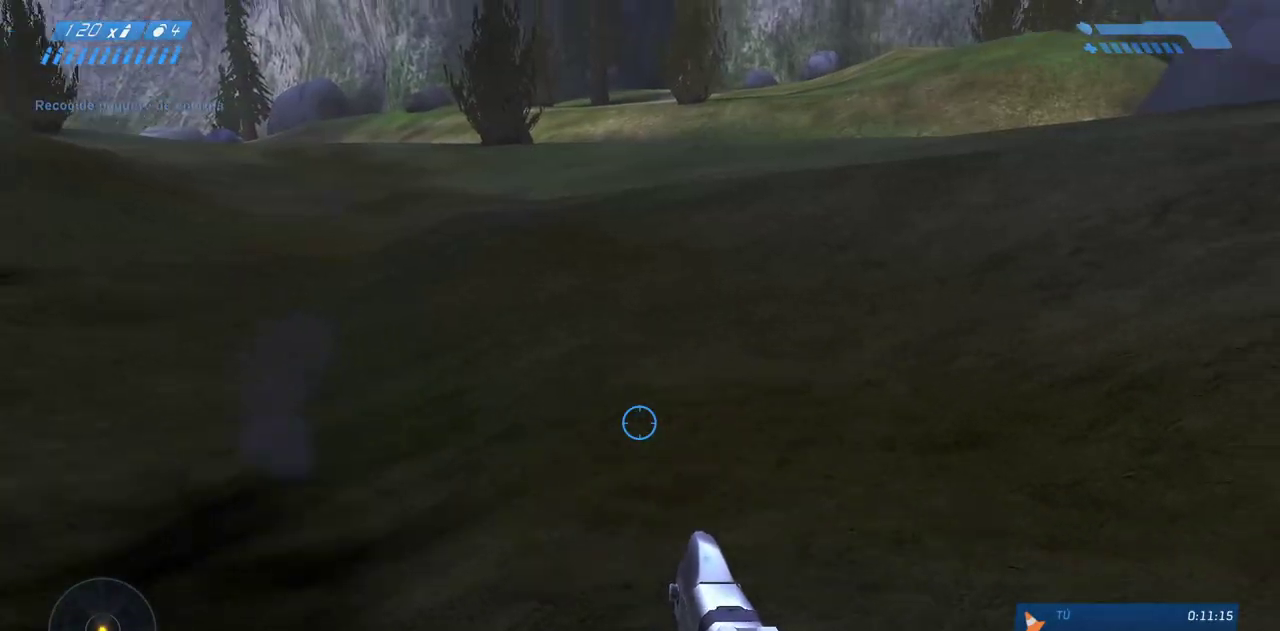
{"keys": ["w"], "mouse": [], "events": []}
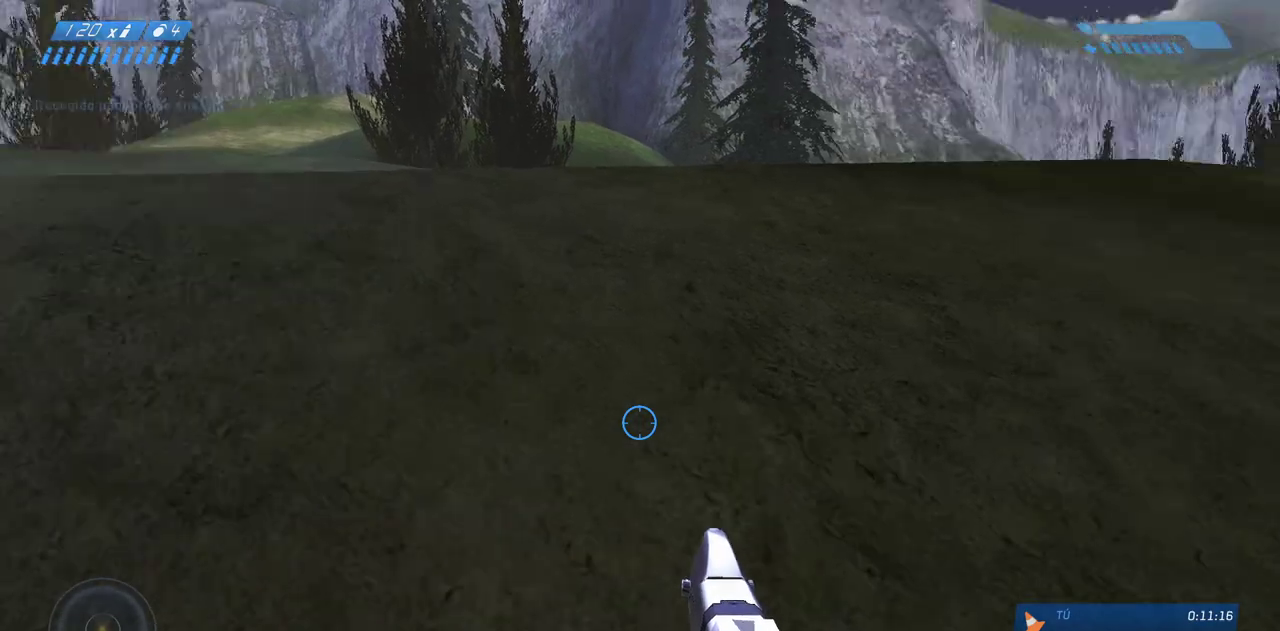
{"keys": ["d", "w"], "mouse": [], "events": [[467, "d", "down"]]}
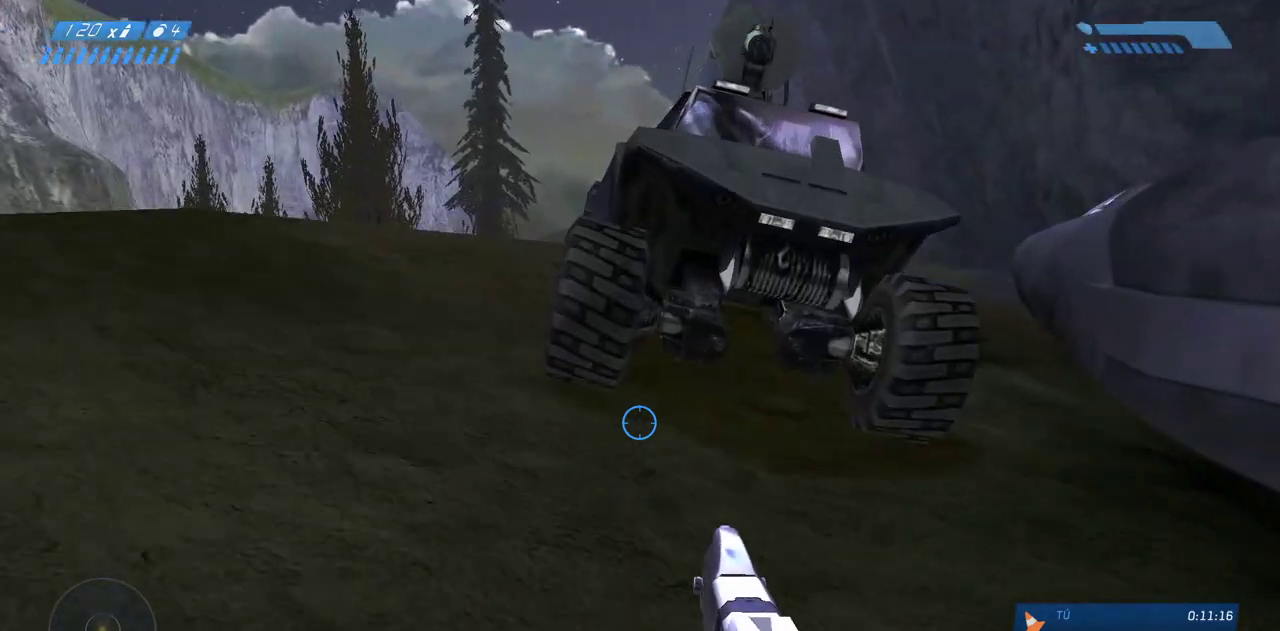
{"keys": ["d", "w"], "mouse": [], "events": [[167, "d", "up"], [500, "d", "down"]]}
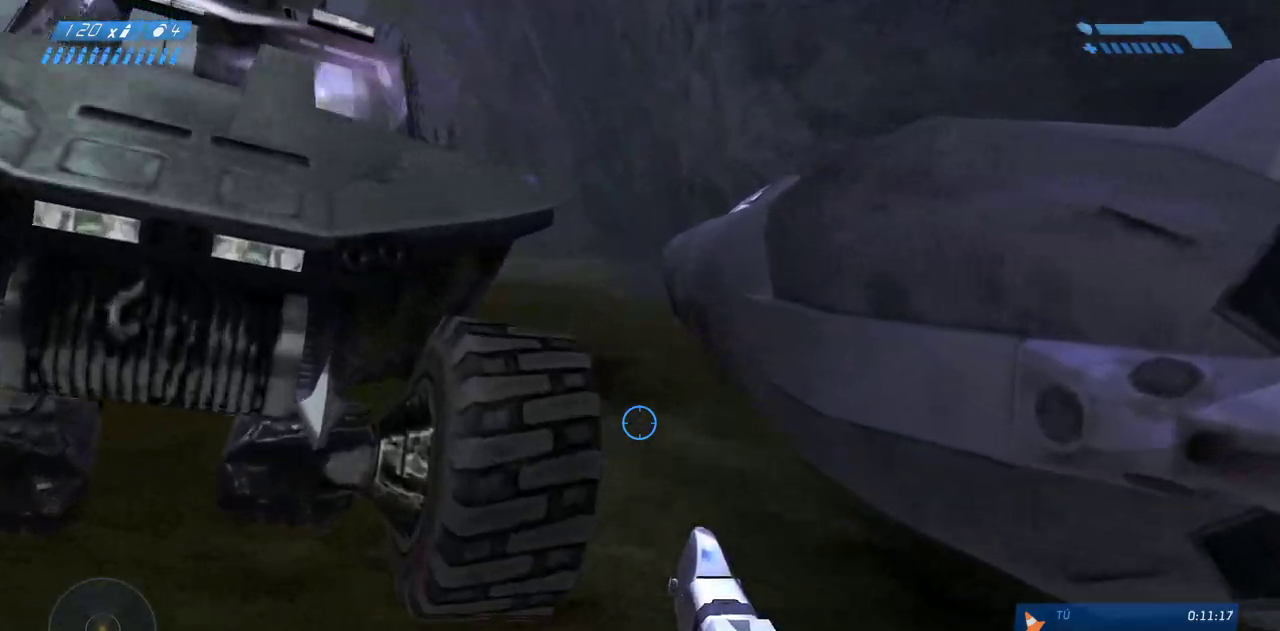
{"keys": ["d", "w"], "mouse": [], "events": []}
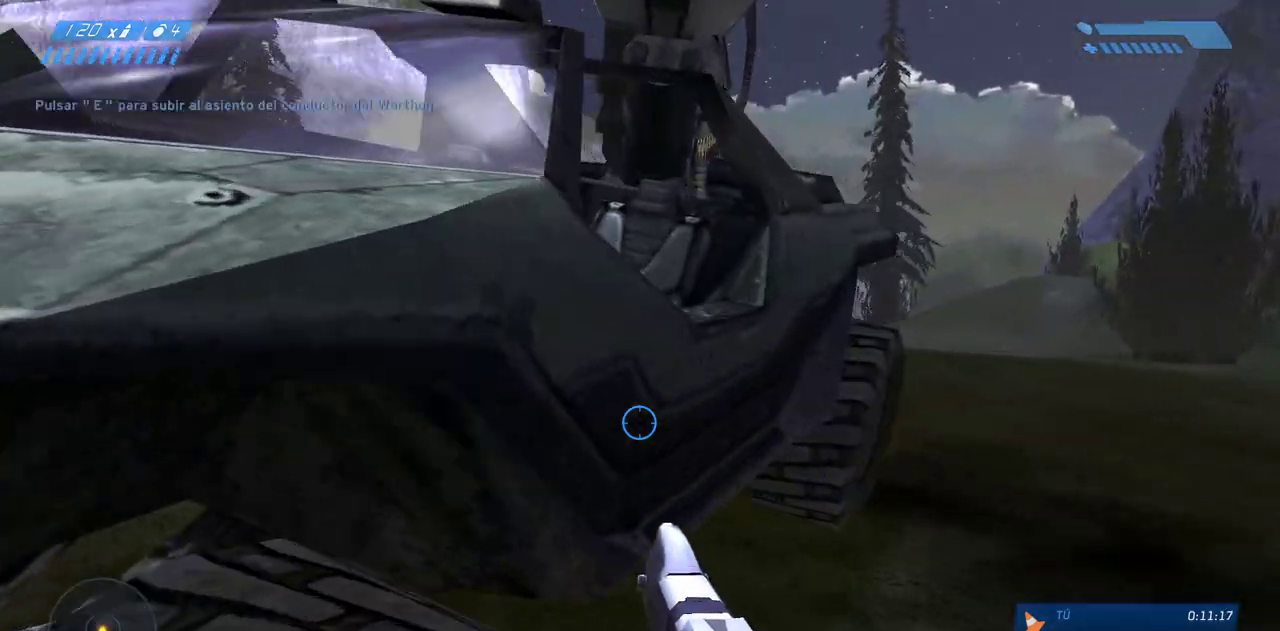
{"keys": ["w"], "mouse": [], "events": [[17, "d", "up"], [167, "e", "down"], [300, "e", "up"]]}
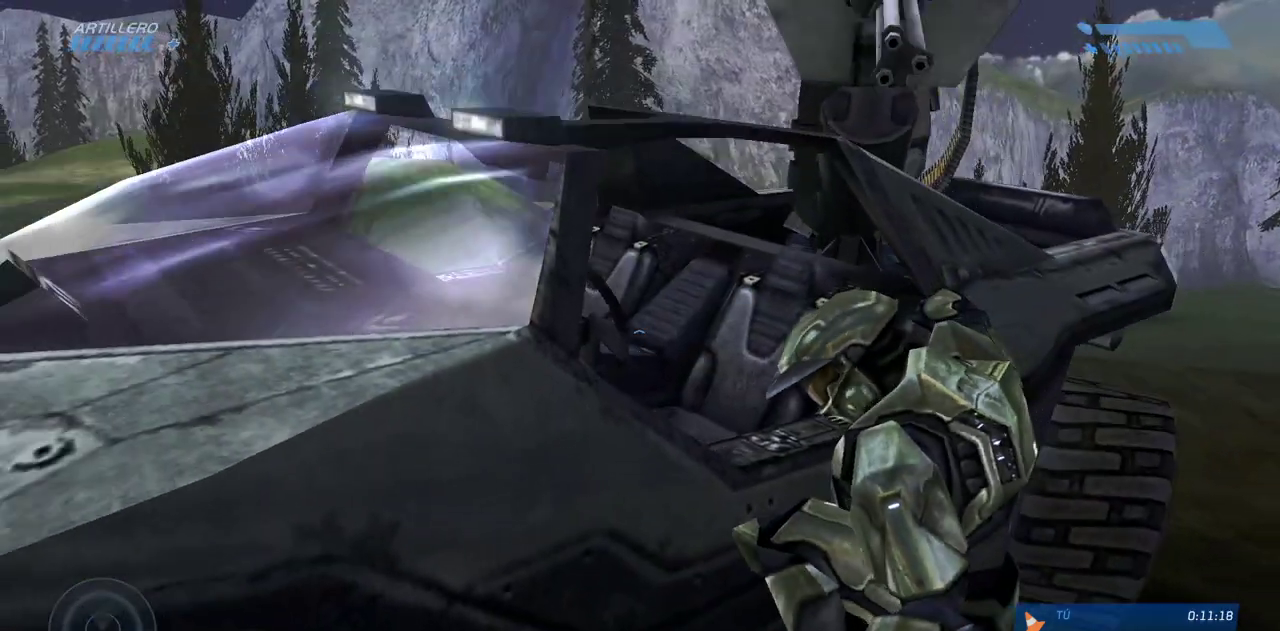
{"keys": ["w"], "mouse": [], "events": []}
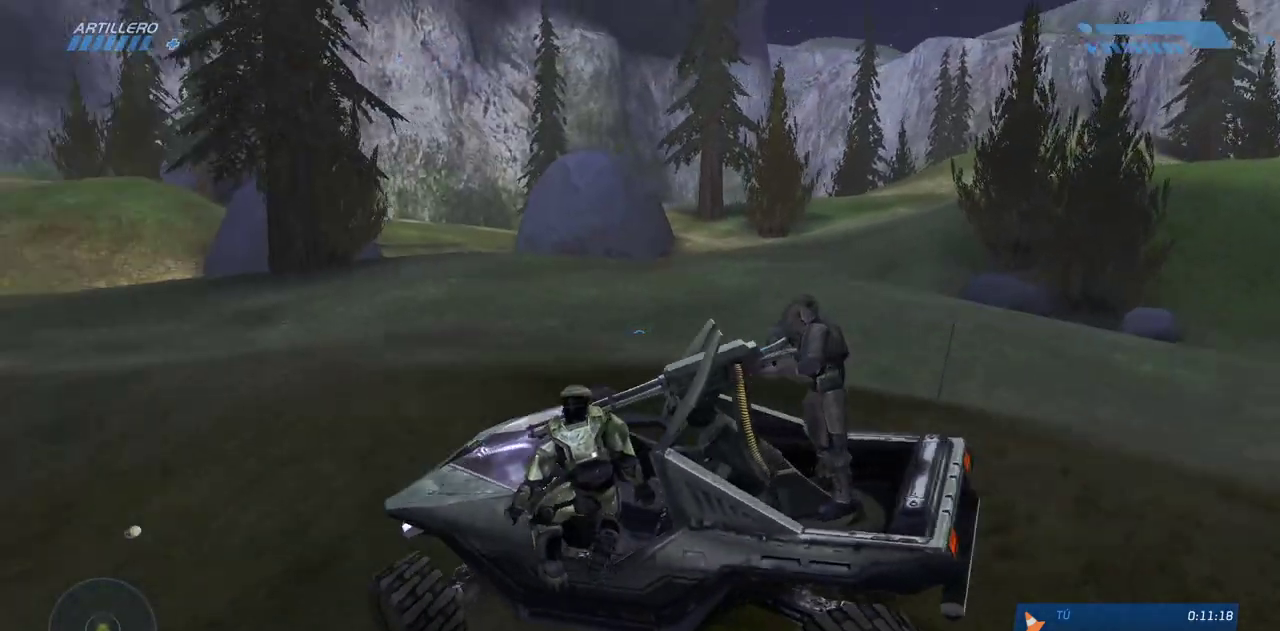
{"keys": ["w"], "mouse": [], "events": []}
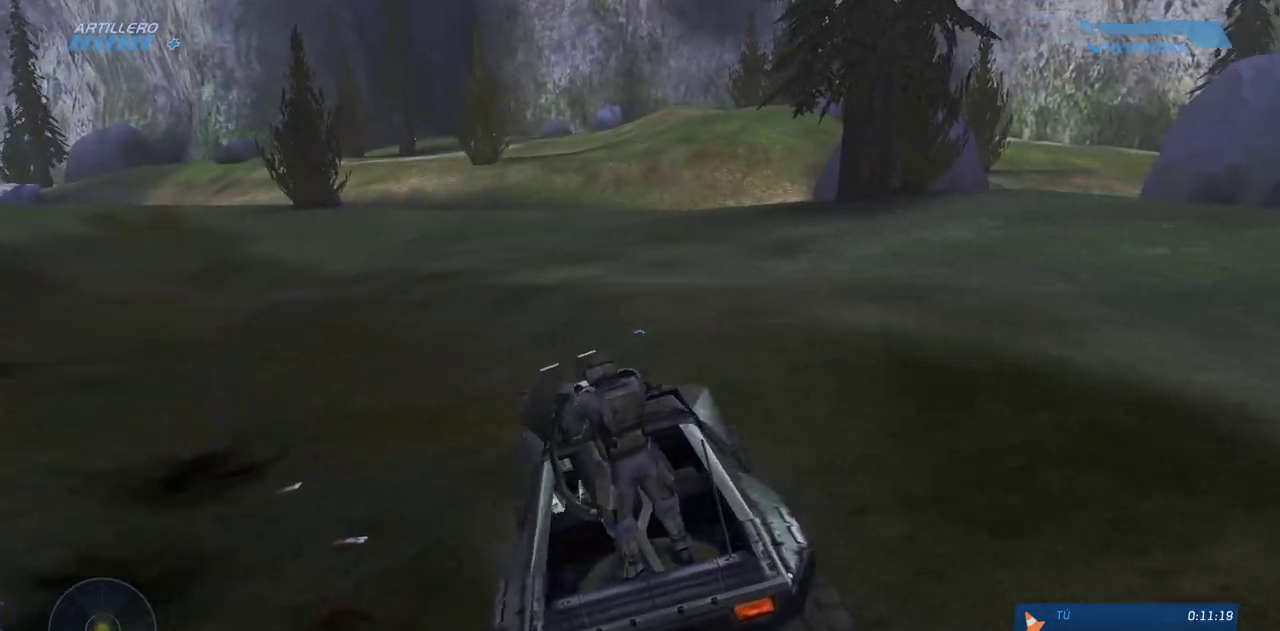
{"keys": ["w"], "mouse": [], "events": []}
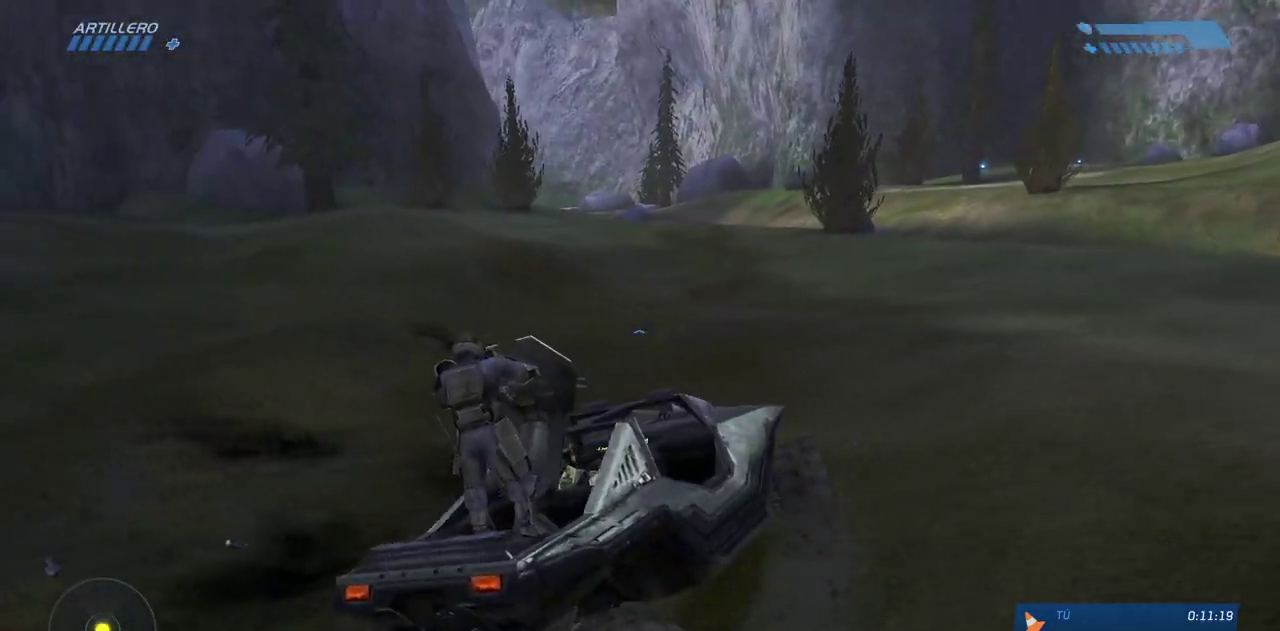
{"keys": ["w"], "mouse": [], "events": []}
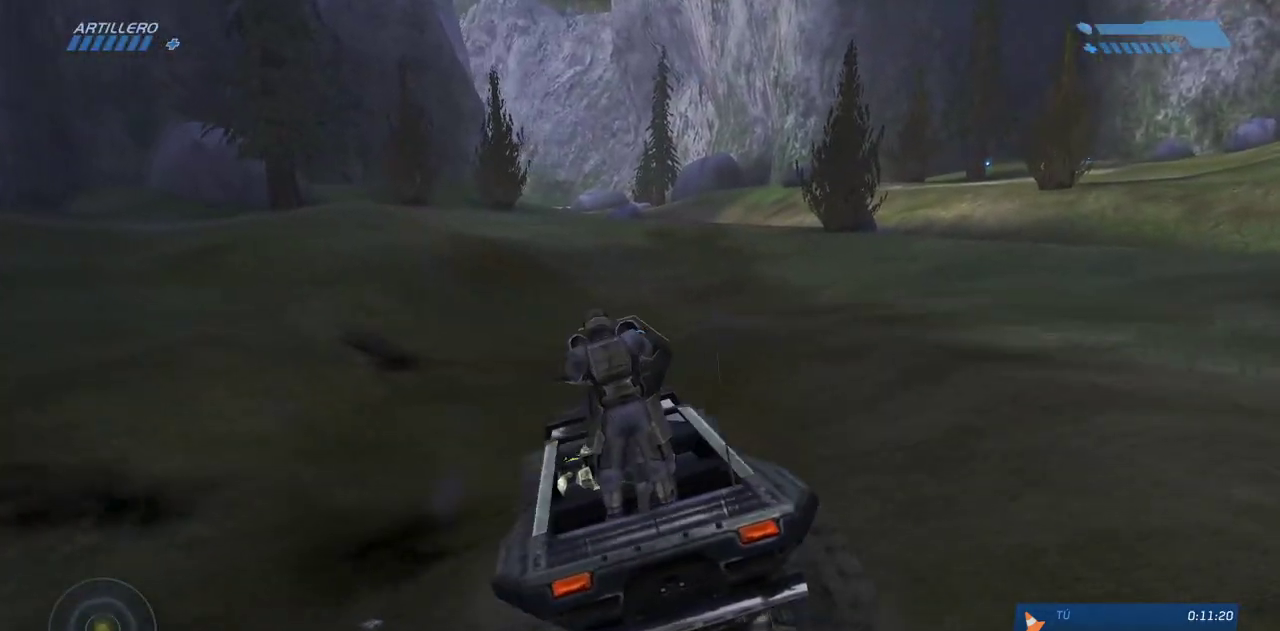
{"keys": ["w"], "mouse": [], "events": []}
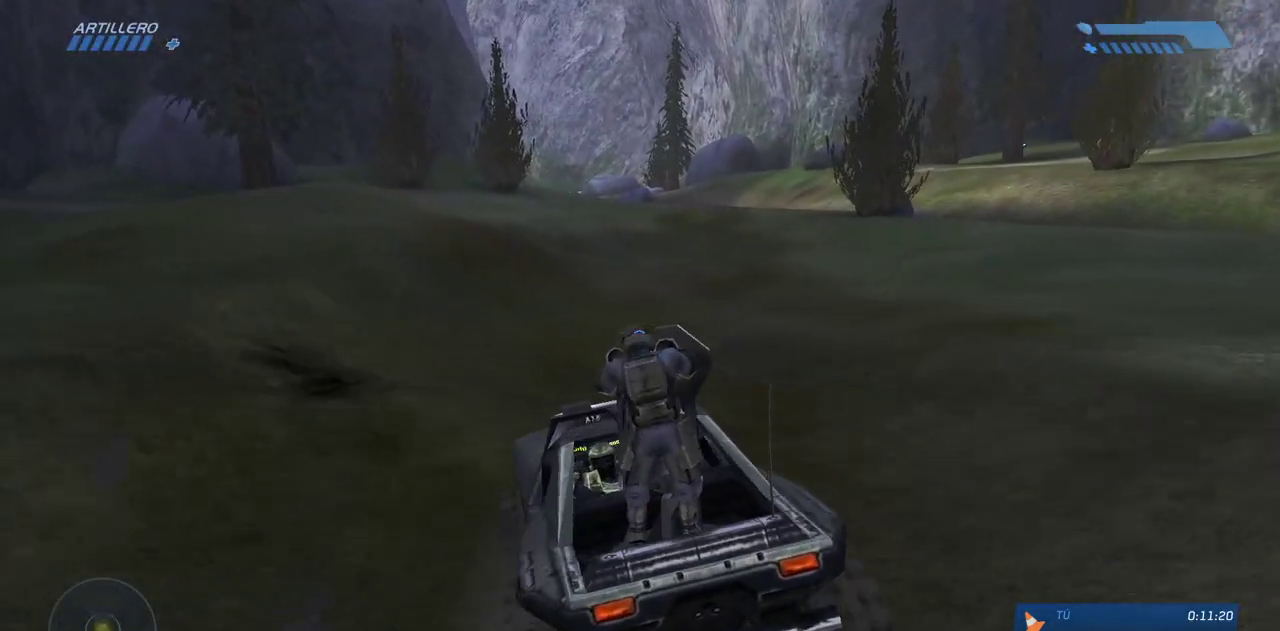
{"keys": ["w"], "mouse": [], "events": []}
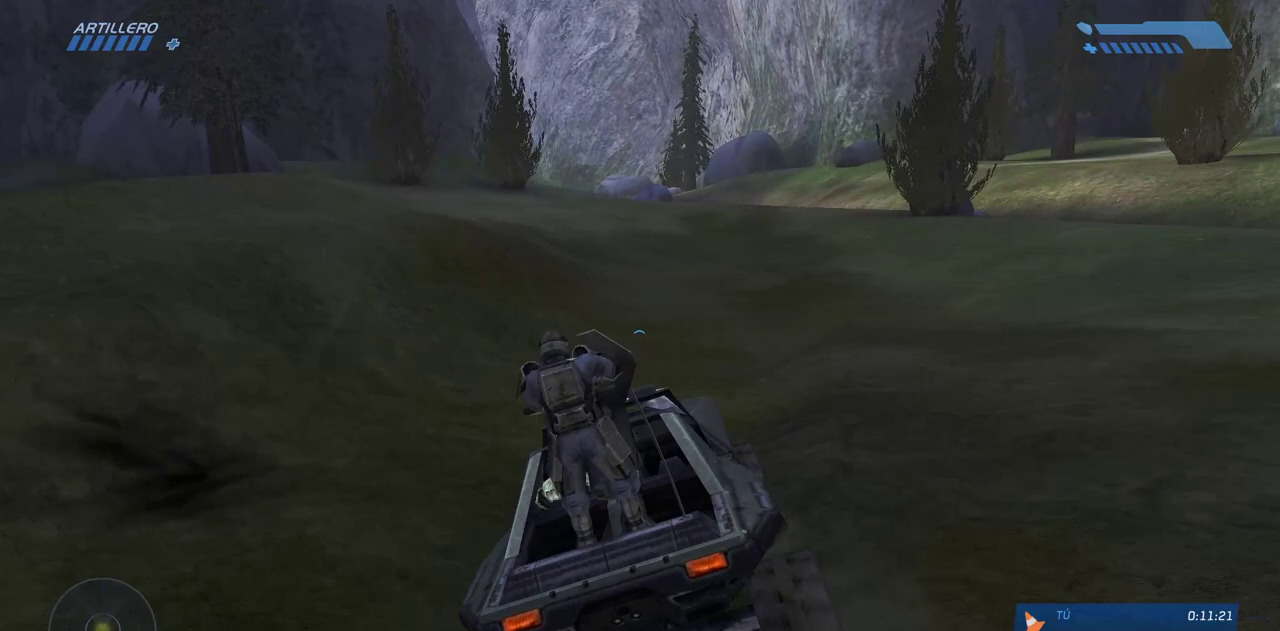
{"keys": ["w"], "mouse": [], "events": []}
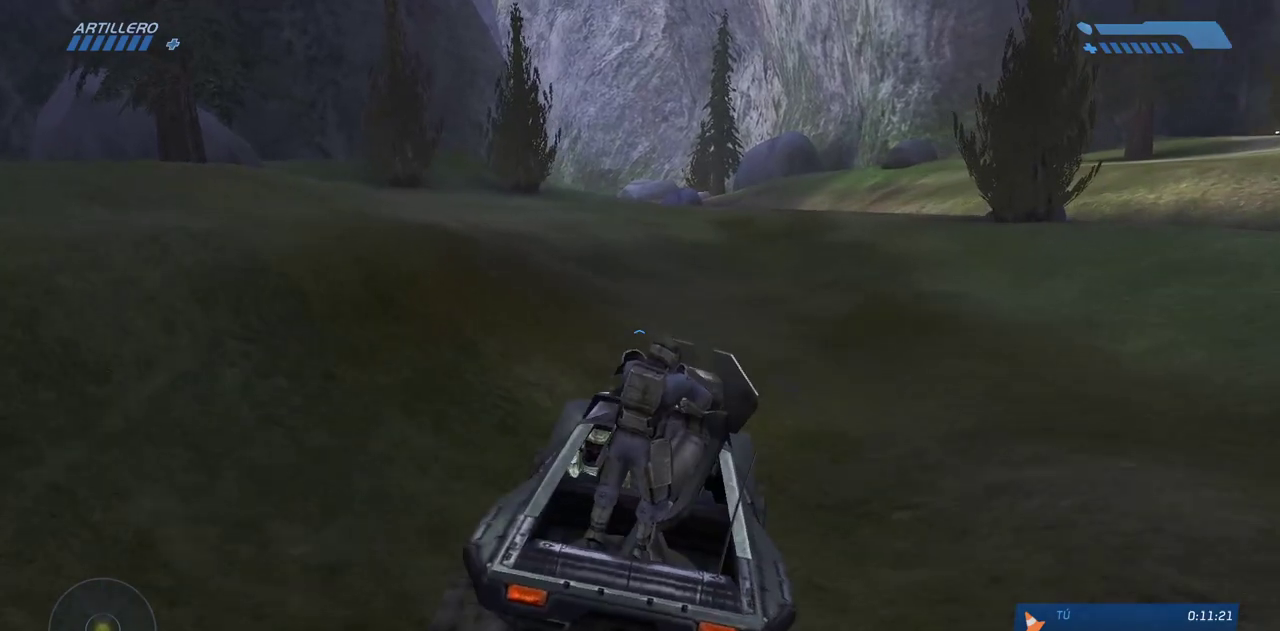
{"keys": ["w"], "mouse": [], "events": []}
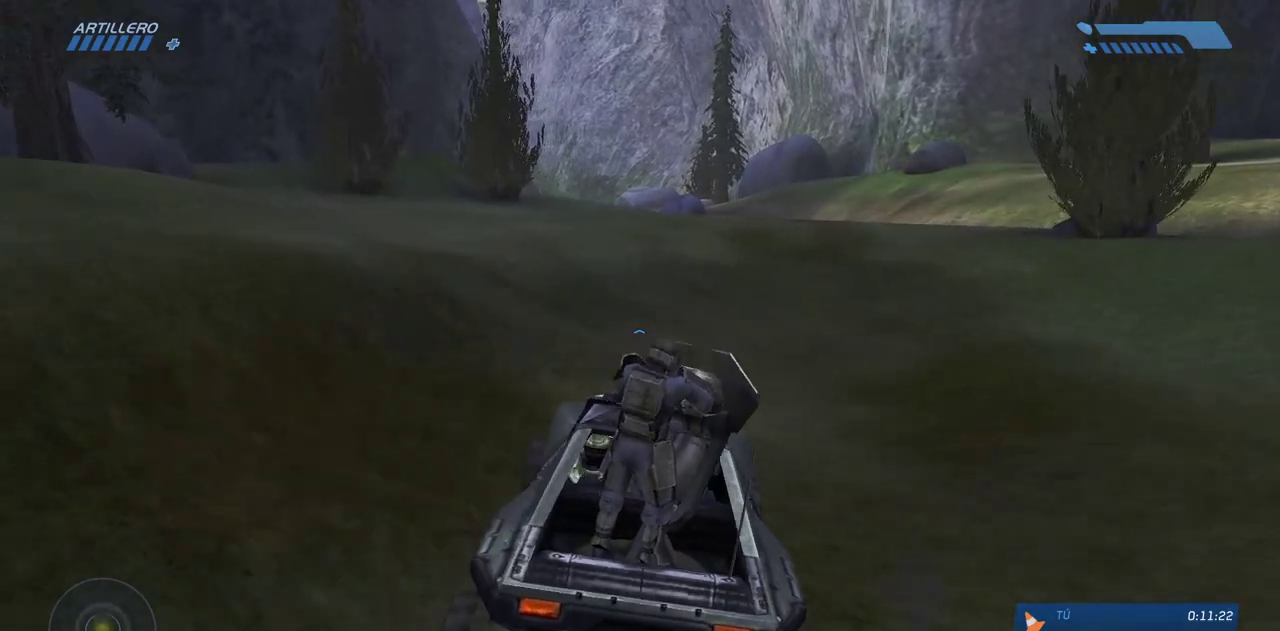
{"keys": ["w"], "mouse": [], "events": []}
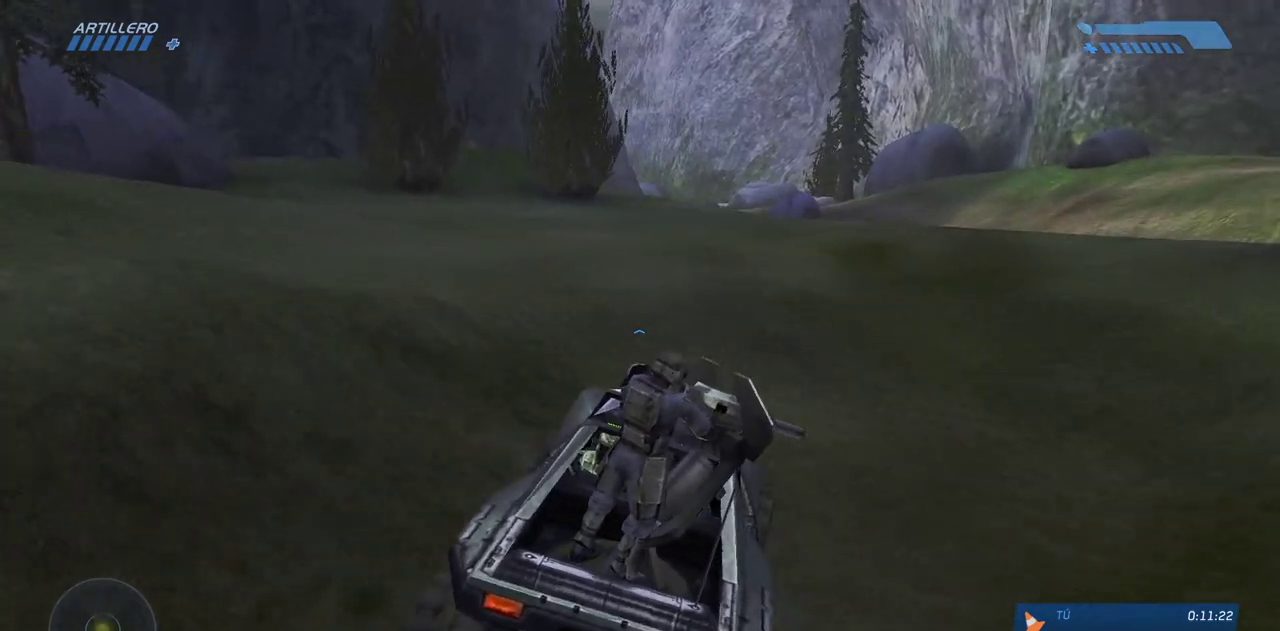
{"keys": ["w"], "mouse": [], "events": []}
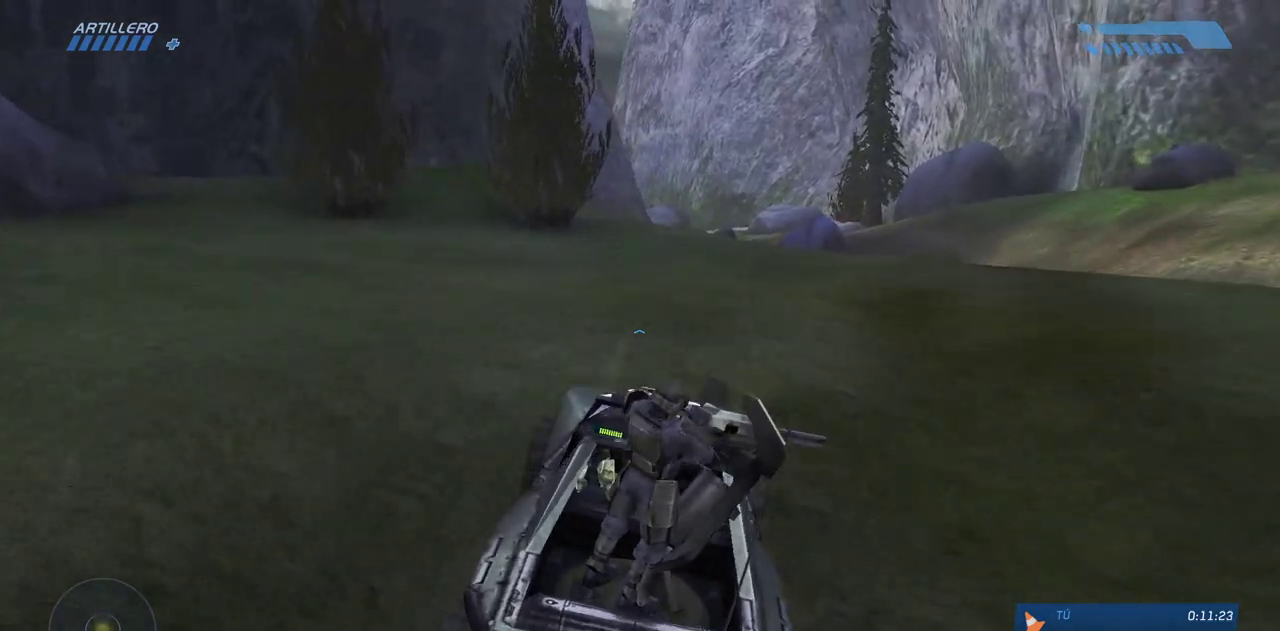
{"keys": ["w"], "mouse": [], "events": []}
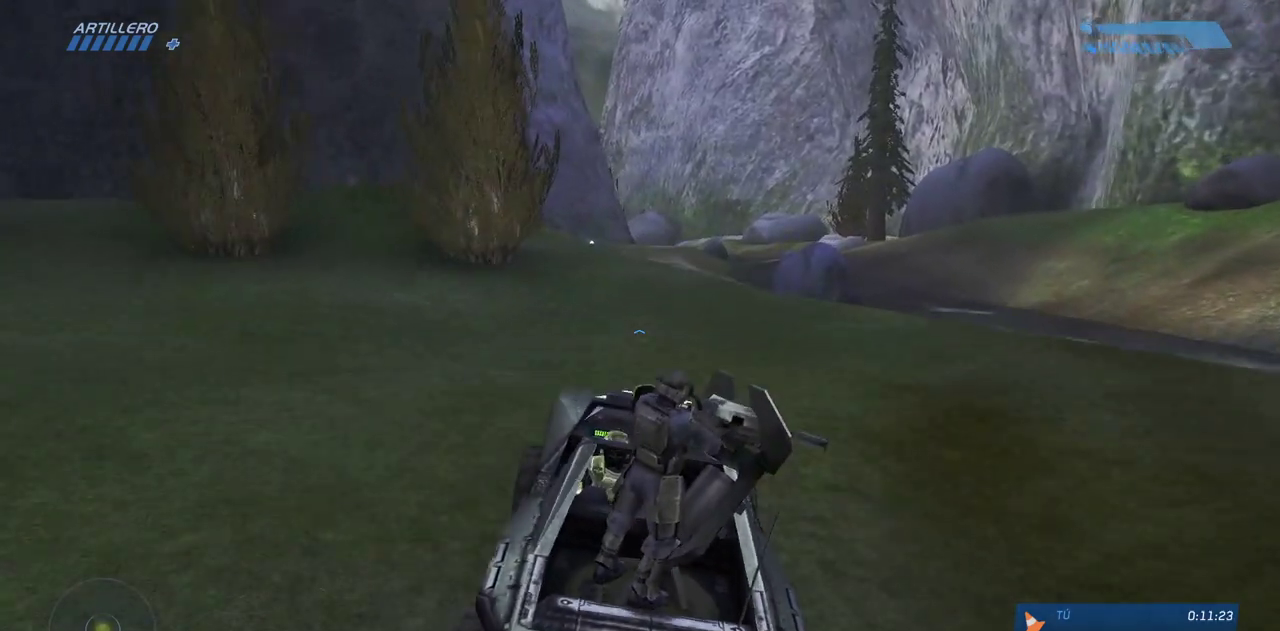
{"keys": ["w"], "mouse": [], "events": []}
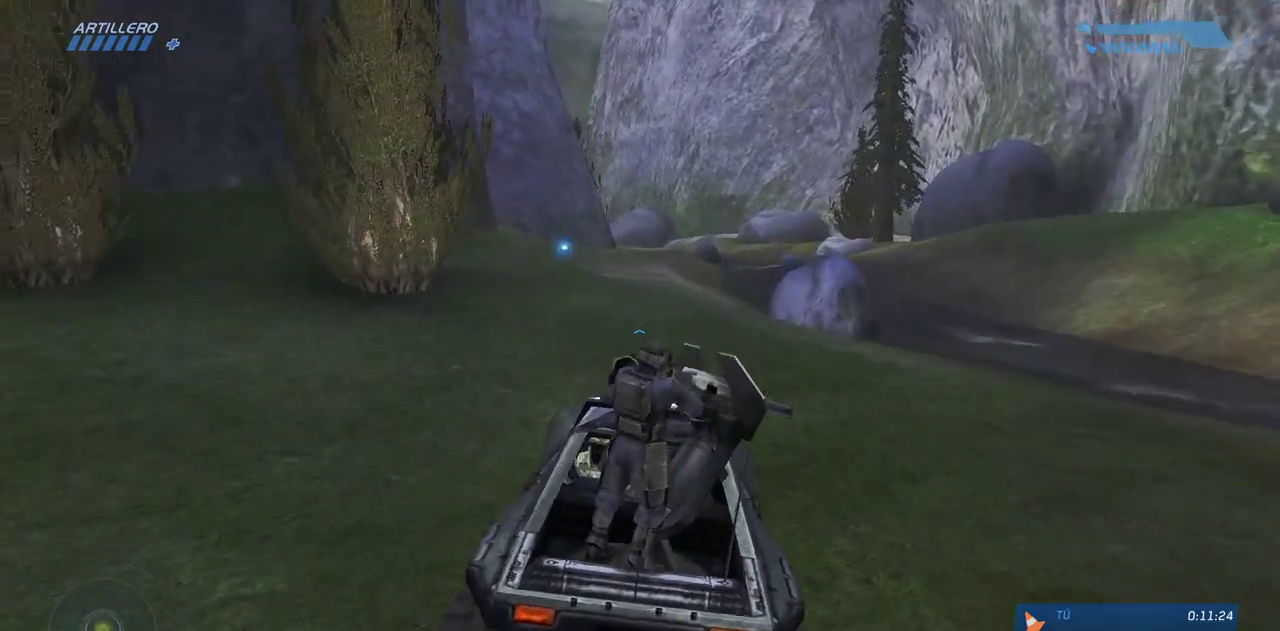
{"keys": ["w"], "mouse": [], "events": []}
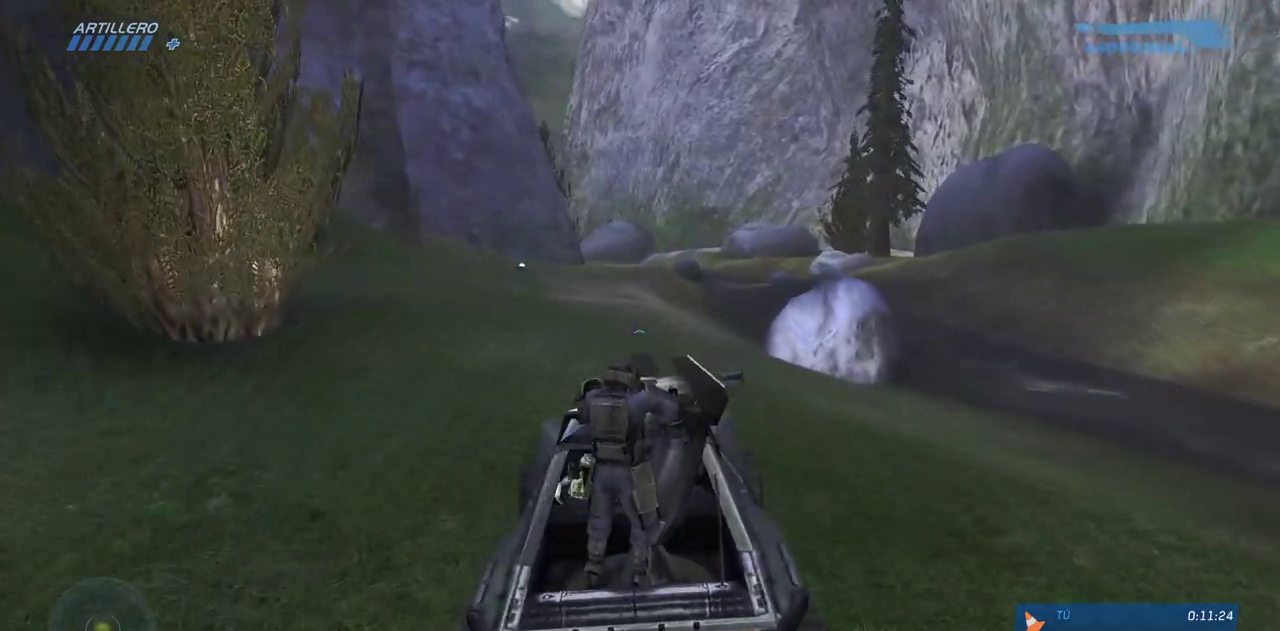
{"keys": ["w"], "mouse": [], "events": []}